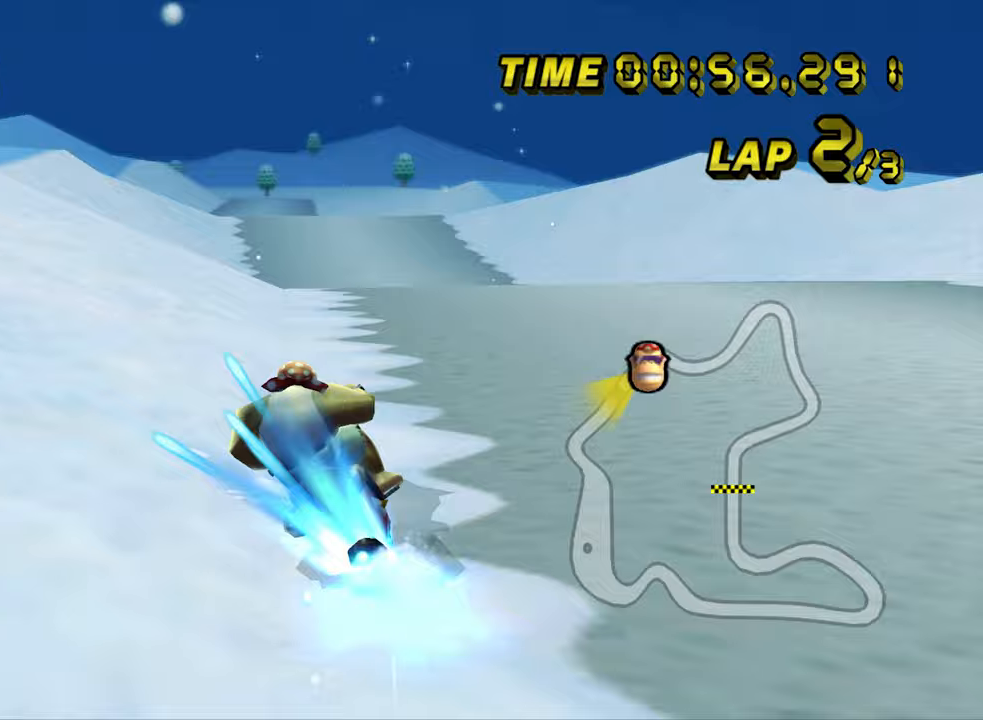
Gameplay with a controller (Nintendo layout); each line is a JSON object with the inputs held at the frame after it. "events" lists button and stick changes between this image and that frame as [ms after this image, input, new state], when the widget could be followed in between. Not read: B L3 R3 X Y Z.
{"buttons": ["A", "DPAD_LEFT"], "left_stick": "center", "events": [[67, "R1", "up"], [83, "left_stick", "right"], [483, "DPAD_LEFT", "down"], [500, "left_stick", "center"]]}
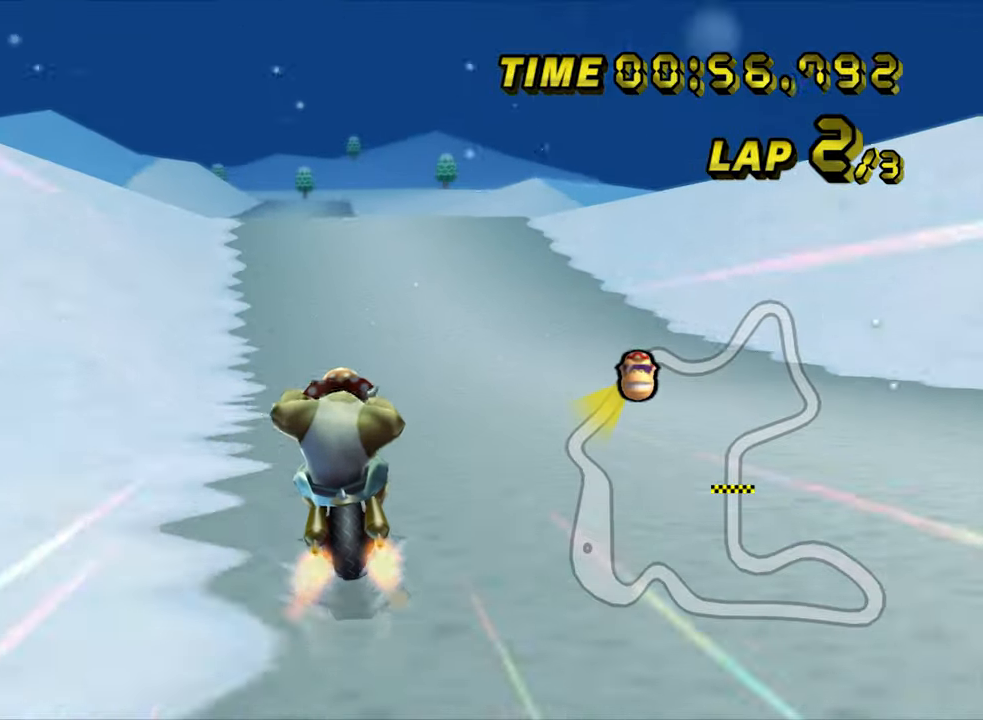
{"buttons": ["A"], "left_stick": "center", "events": [[17, "DPAD_LEFT", "up"], [17, "left_stick", "left"], [150, "left_stick", "center"]]}
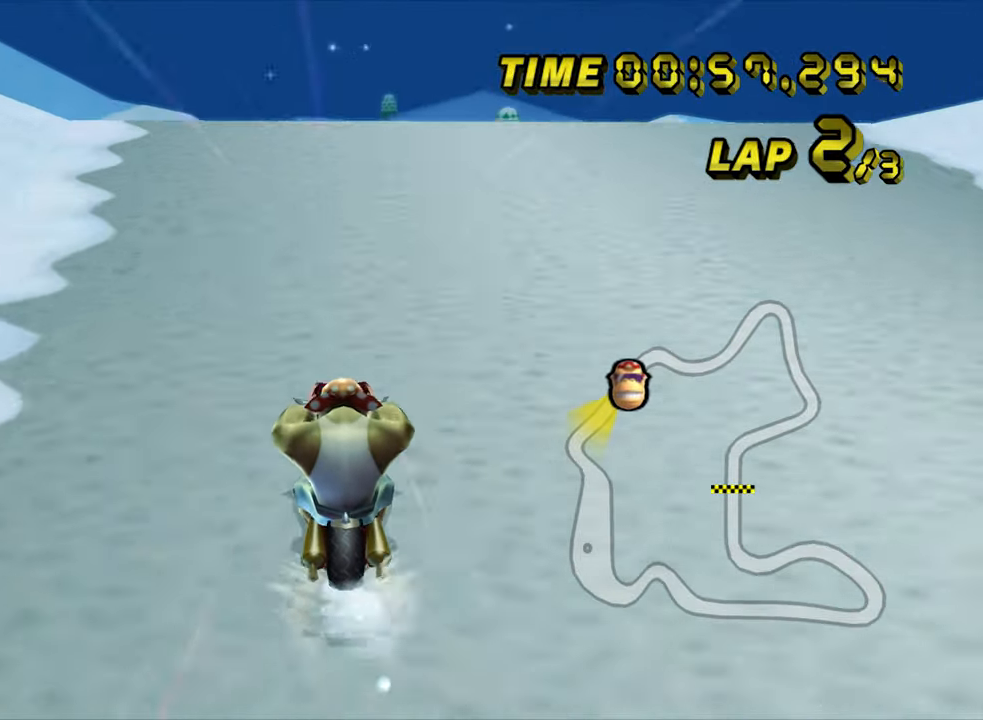
{"buttons": ["A"], "left_stick": "up-left", "events": [[450, "left_stick", "up-left"], [467, "DPAD_LEFT", "down"], [500, "DPAD_LEFT", "up"]]}
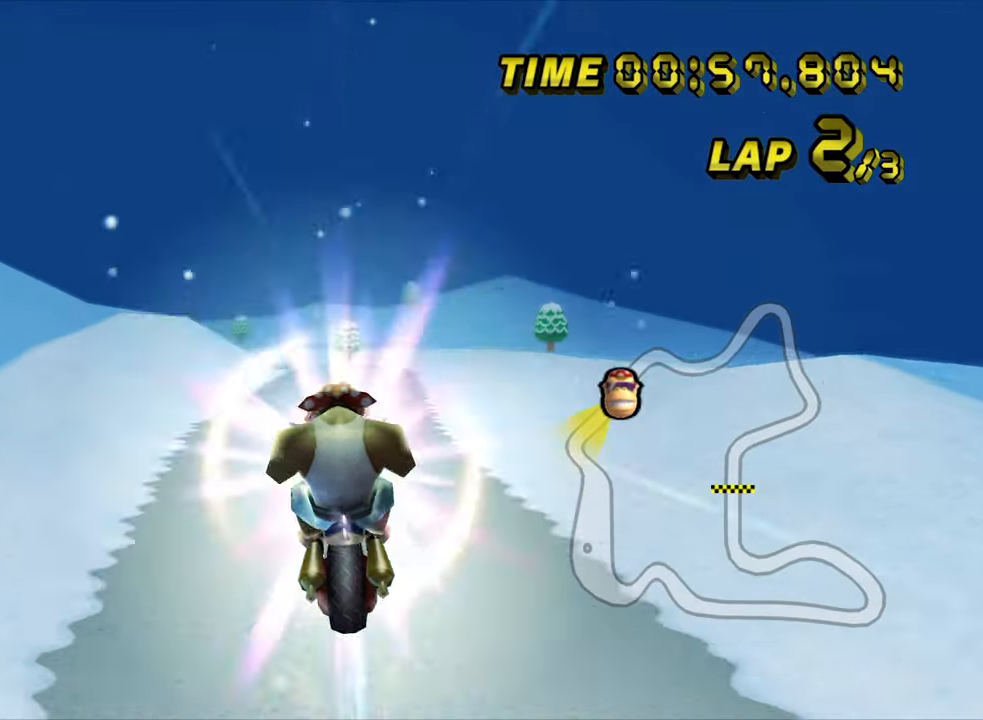
{"buttons": ["A"], "left_stick": "center", "events": [[283, "left_stick", "up"], [500, "left_stick", "center"]]}
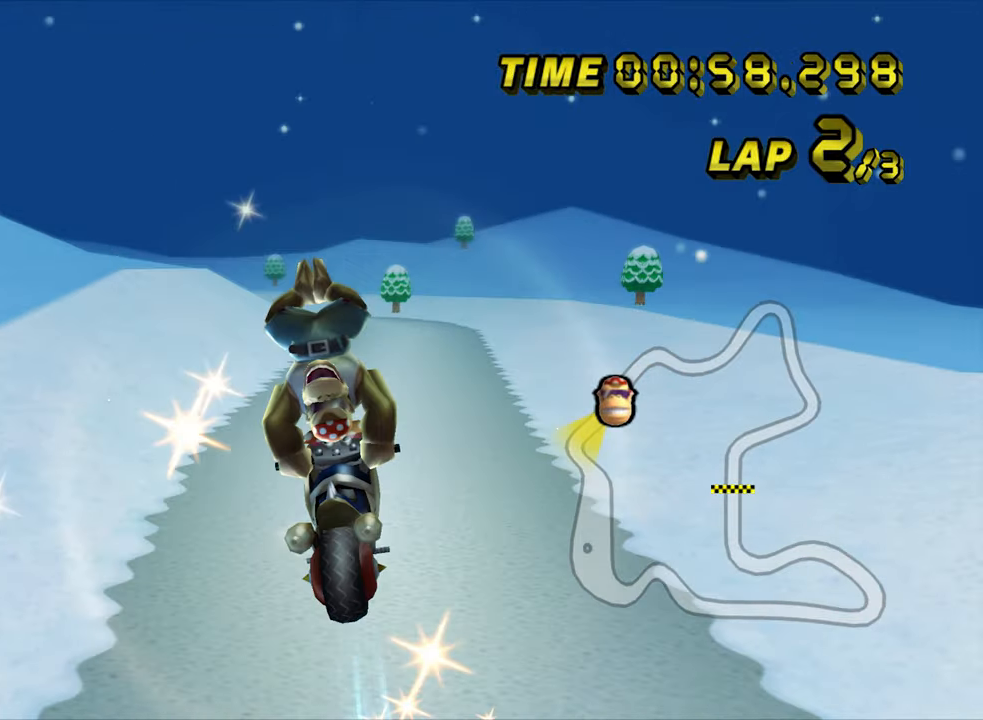
{"buttons": ["A"], "left_stick": "down", "events": [[17, "left_stick", "down"]]}
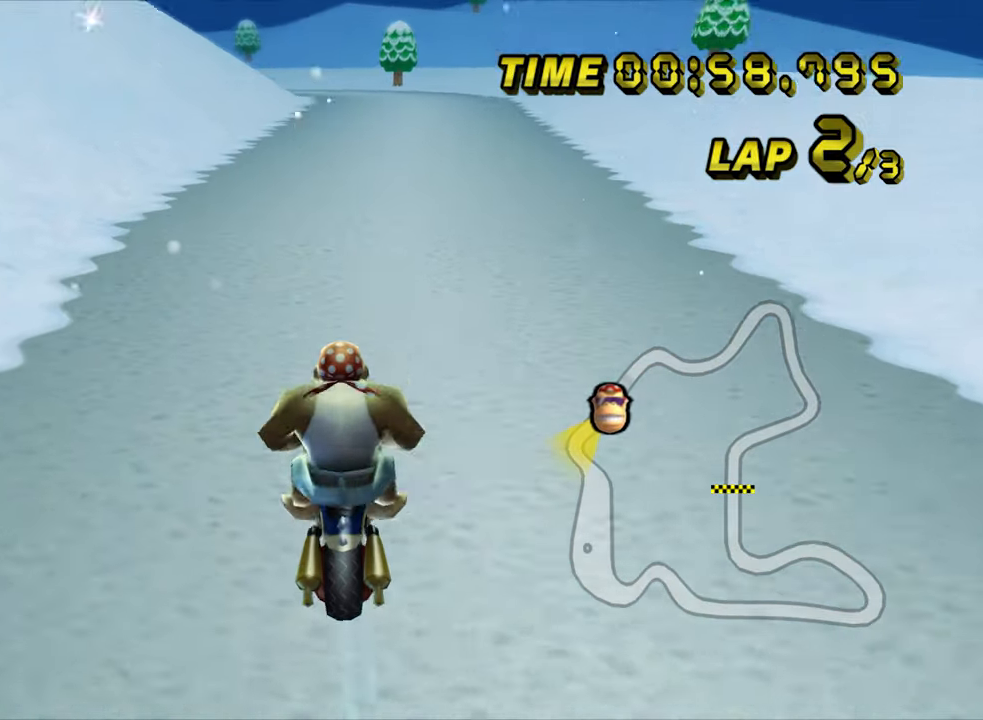
{"buttons": ["A"], "left_stick": "center", "events": [[150, "left_stick", "center"]]}
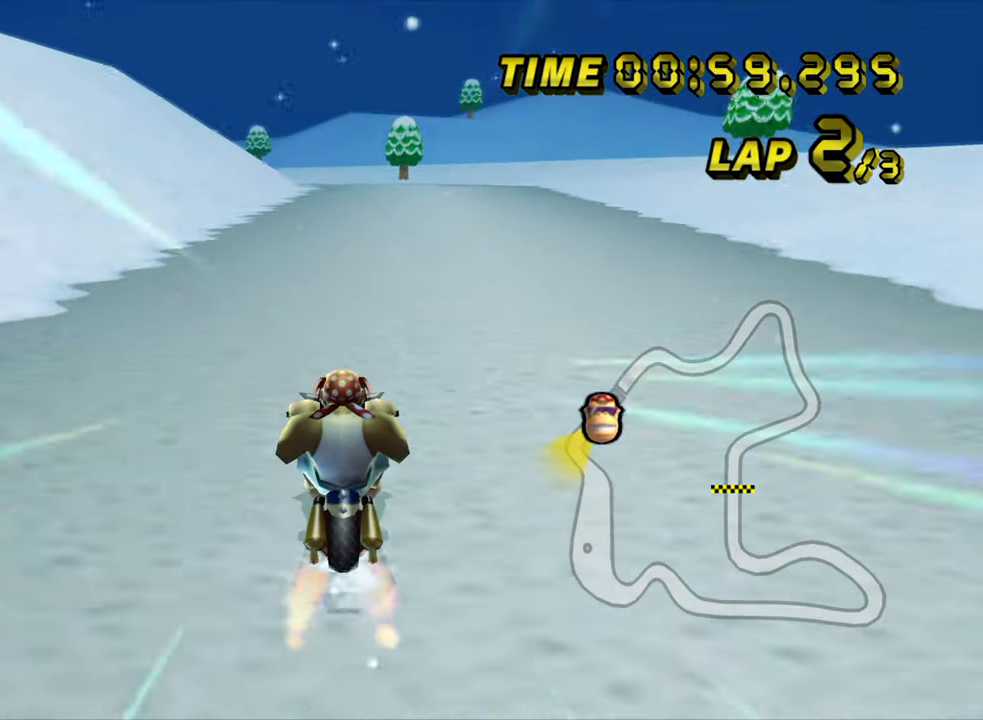
{"buttons": ["A"], "left_stick": "center", "events": []}
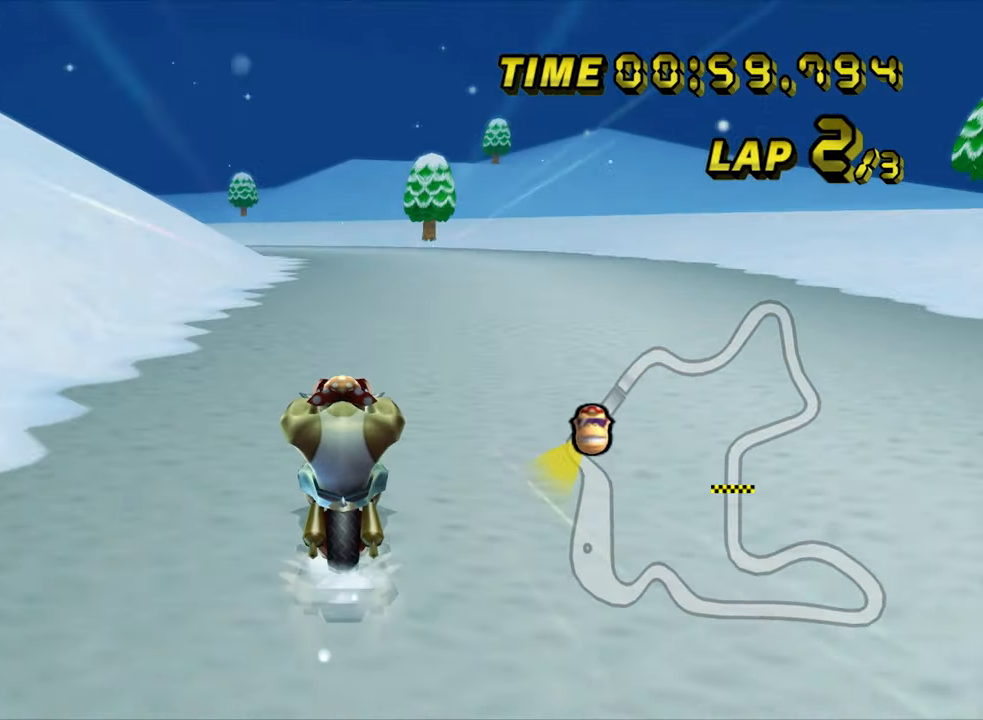
{"buttons": ["A", "R1"], "left_stick": "up-left", "events": [[50, "R1", "down"], [300, "left_stick", "up-left"]]}
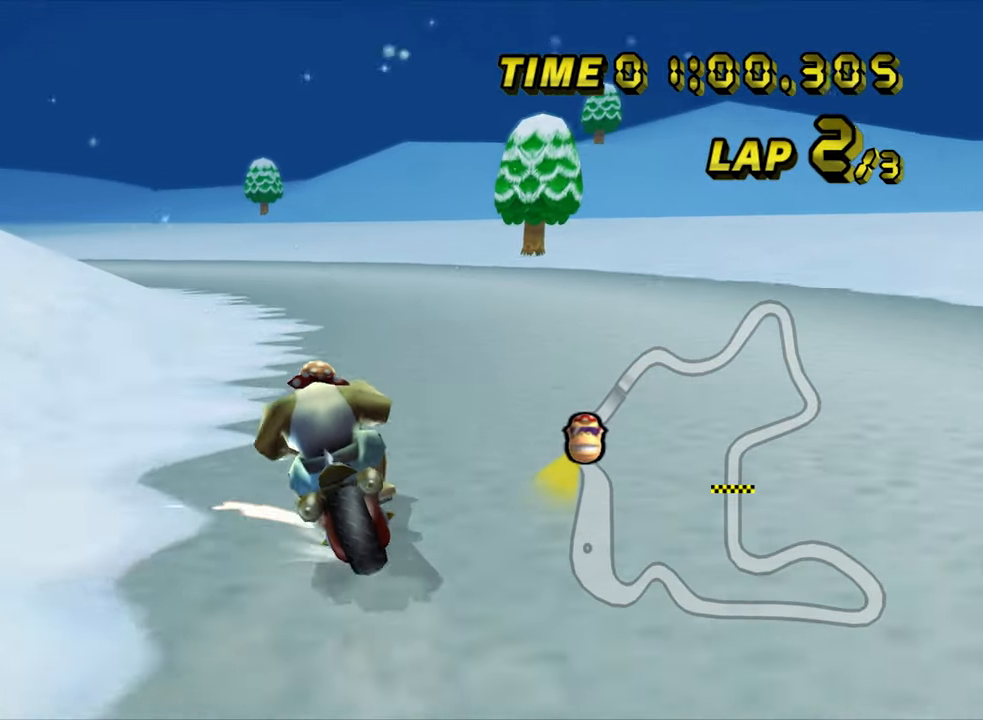
{"buttons": ["A", "R1"], "left_stick": "up-left", "events": []}
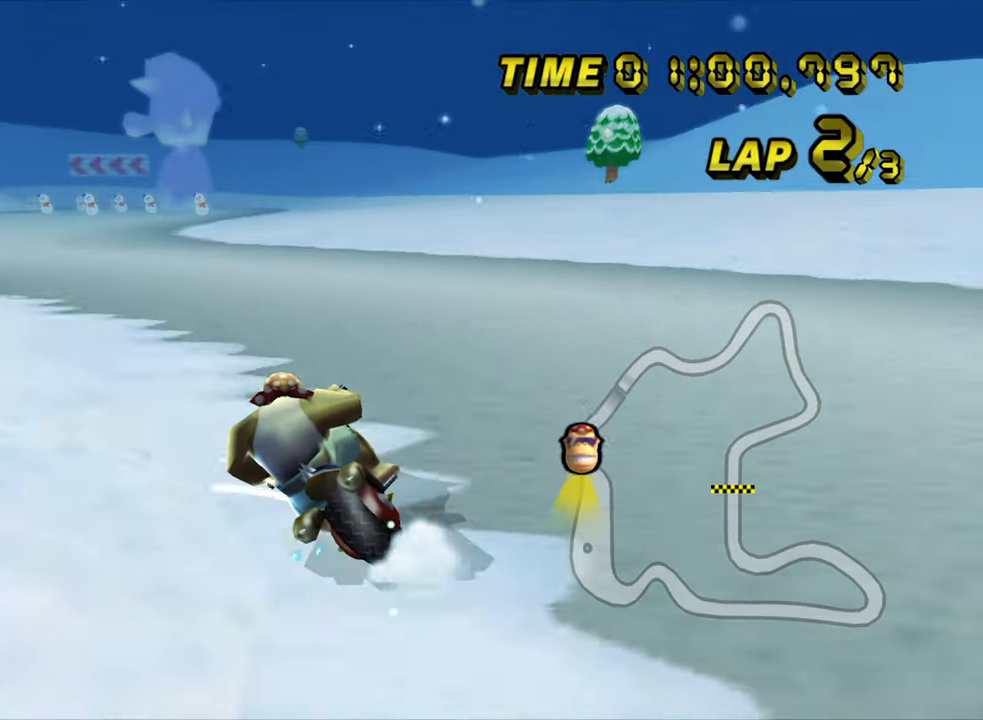
{"buttons": ["A"], "left_stick": "right", "events": [[267, "R1", "up"], [300, "left_stick", "right"]]}
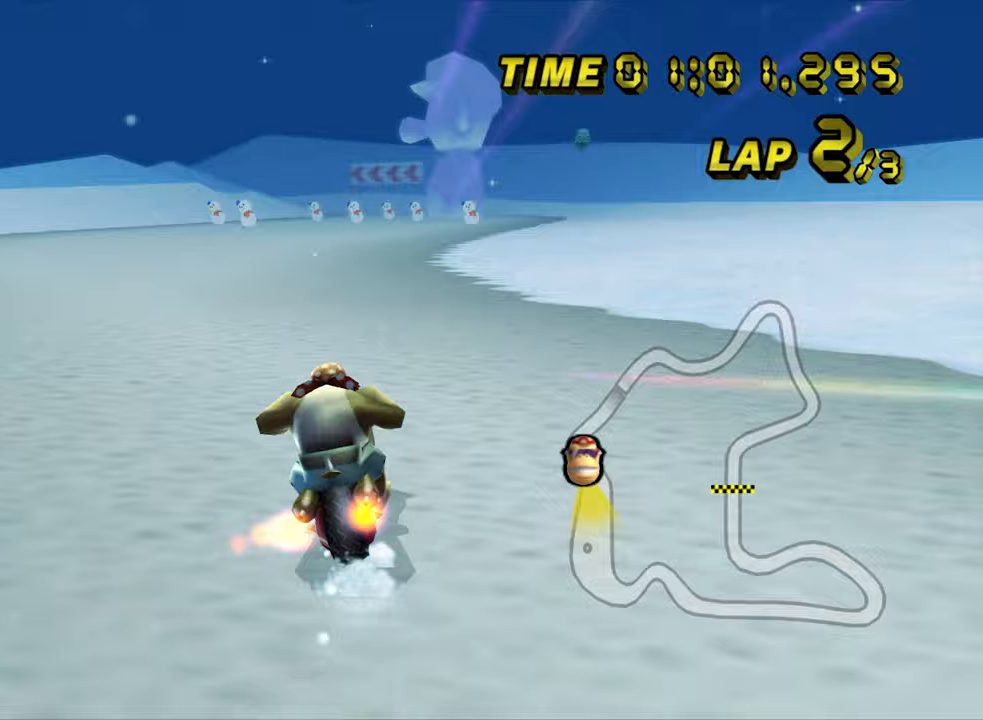
{"buttons": ["A"], "left_stick": "center", "events": [[300, "left_stick", "center"]]}
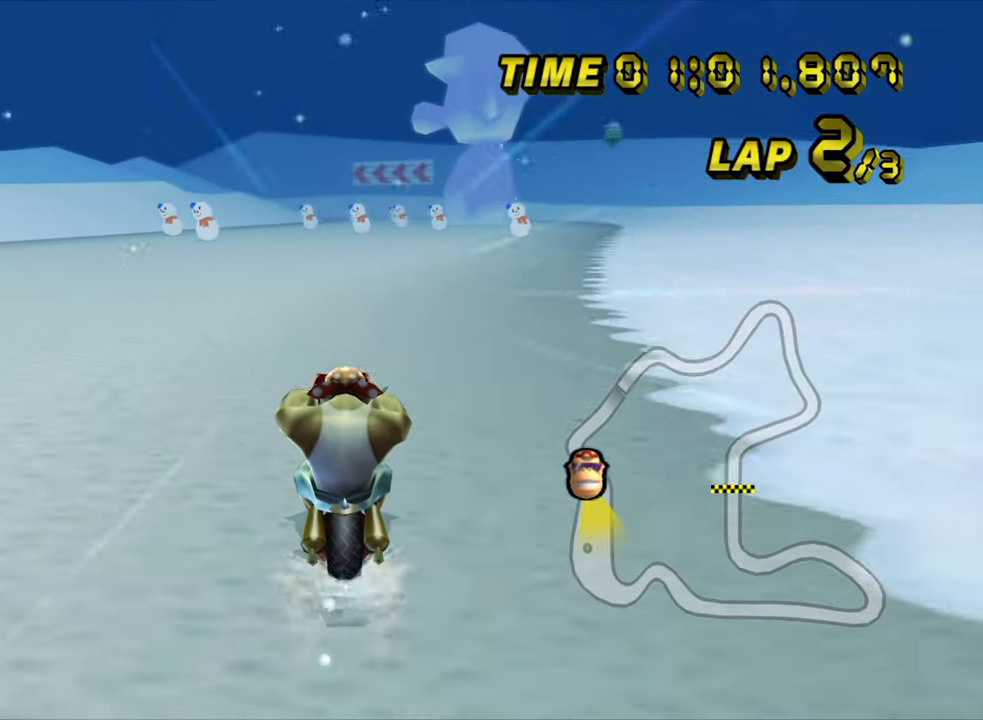
{"buttons": ["A"], "left_stick": "center", "events": []}
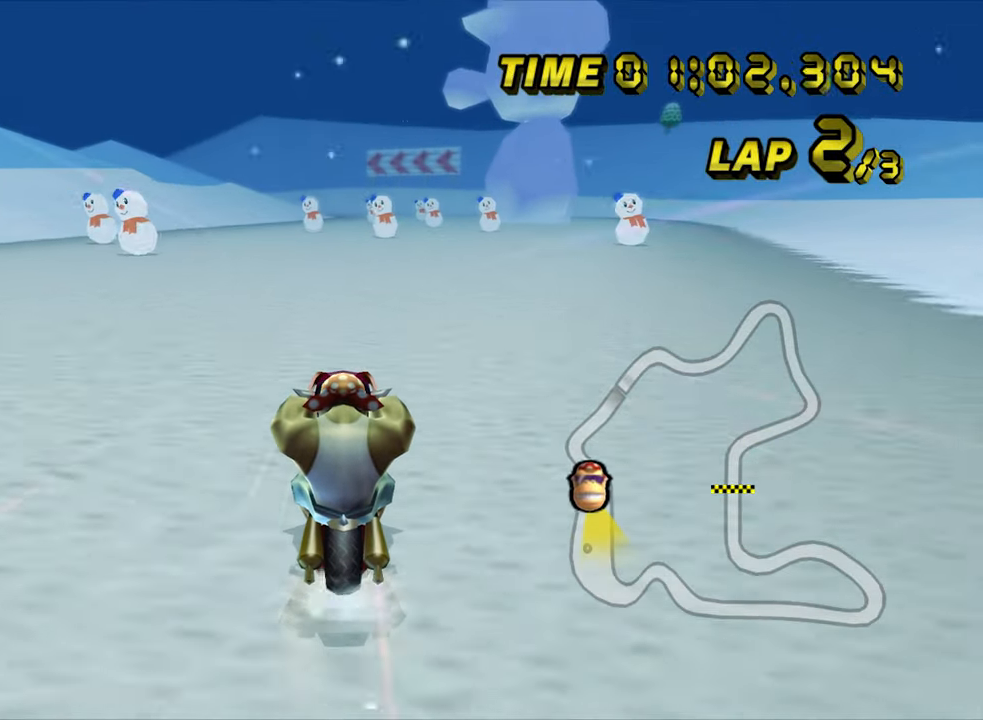
{"buttons": ["A"], "left_stick": "center", "events": []}
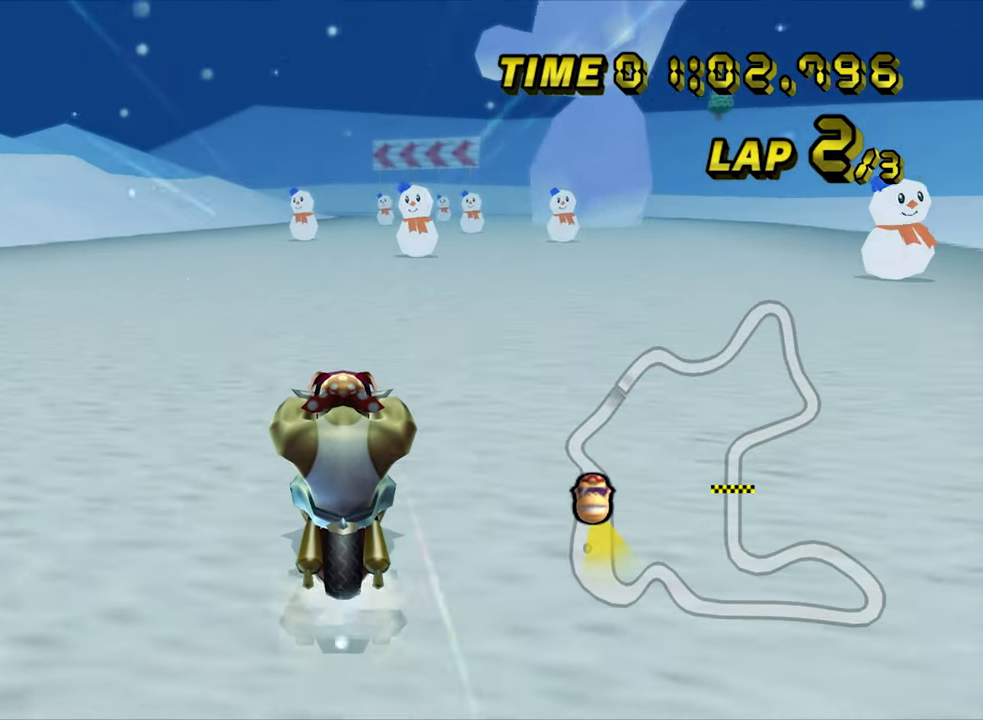
{"buttons": ["A"], "left_stick": "center", "events": []}
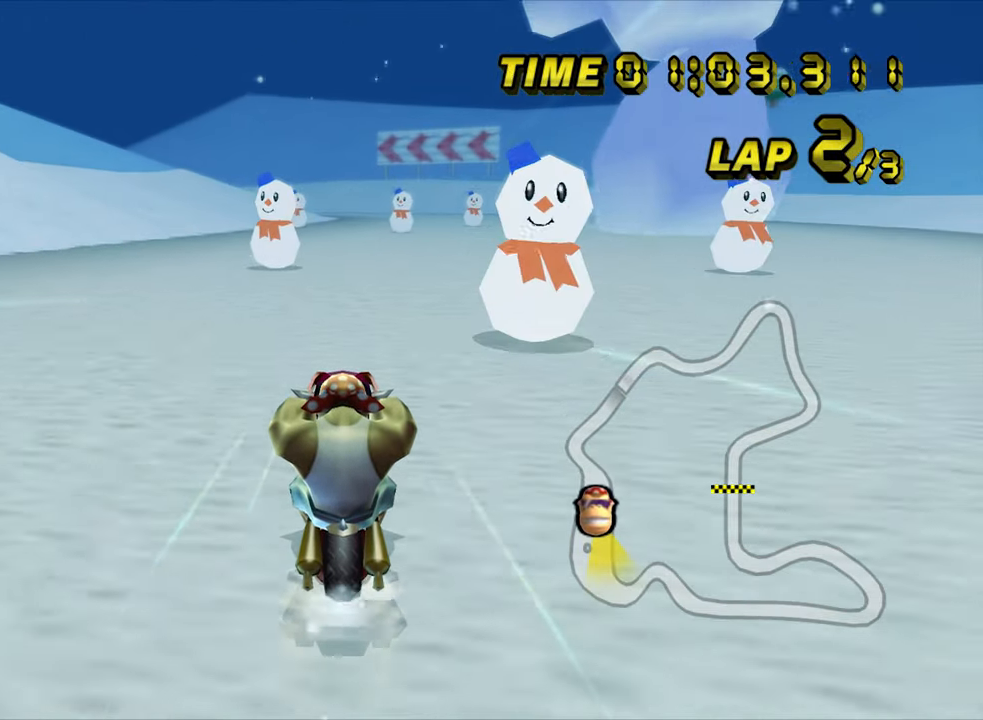
{"buttons": ["A"], "left_stick": "center", "events": []}
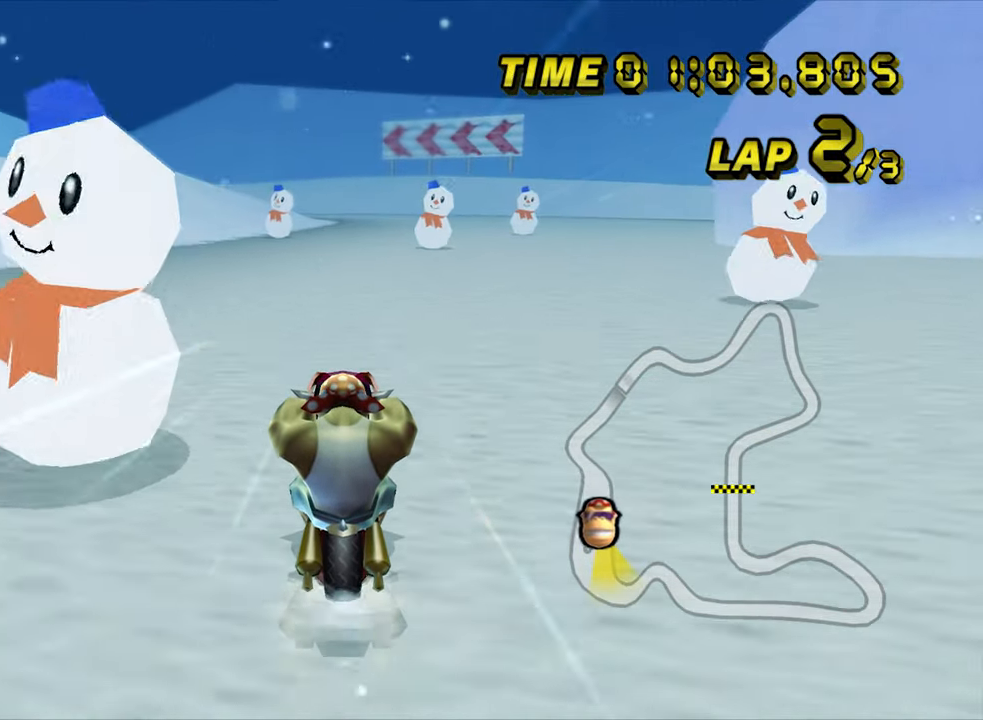
{"buttons": ["A", "DPAD_RIGHT"], "left_stick": "center"}
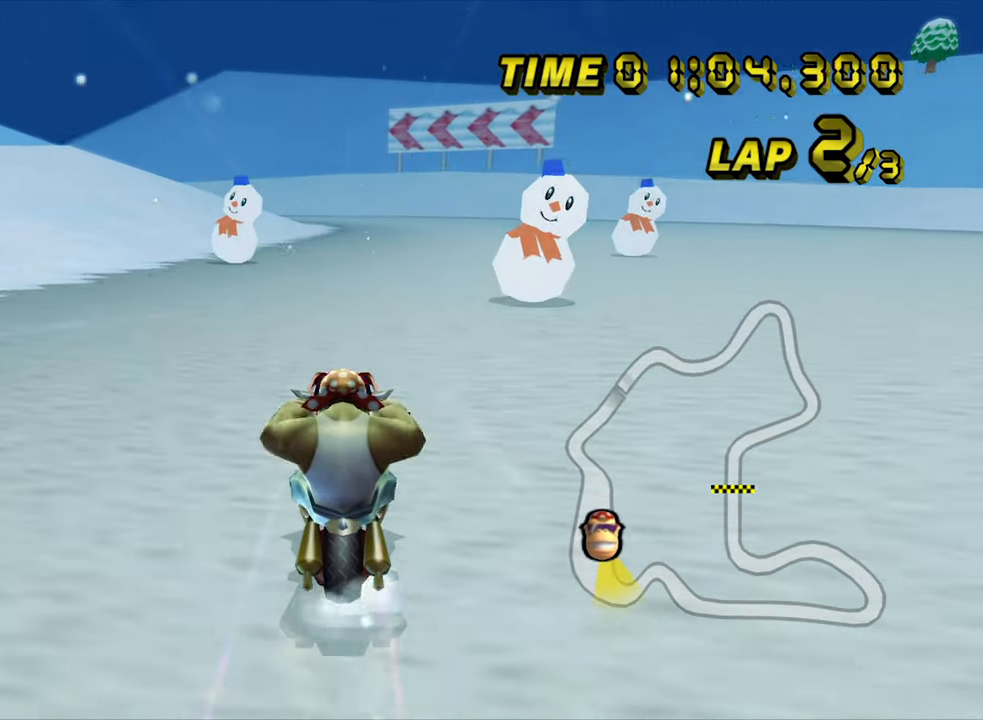
{"buttons": ["A"], "left_stick": "center", "events": [[33, "DPAD_RIGHT", "up"]]}
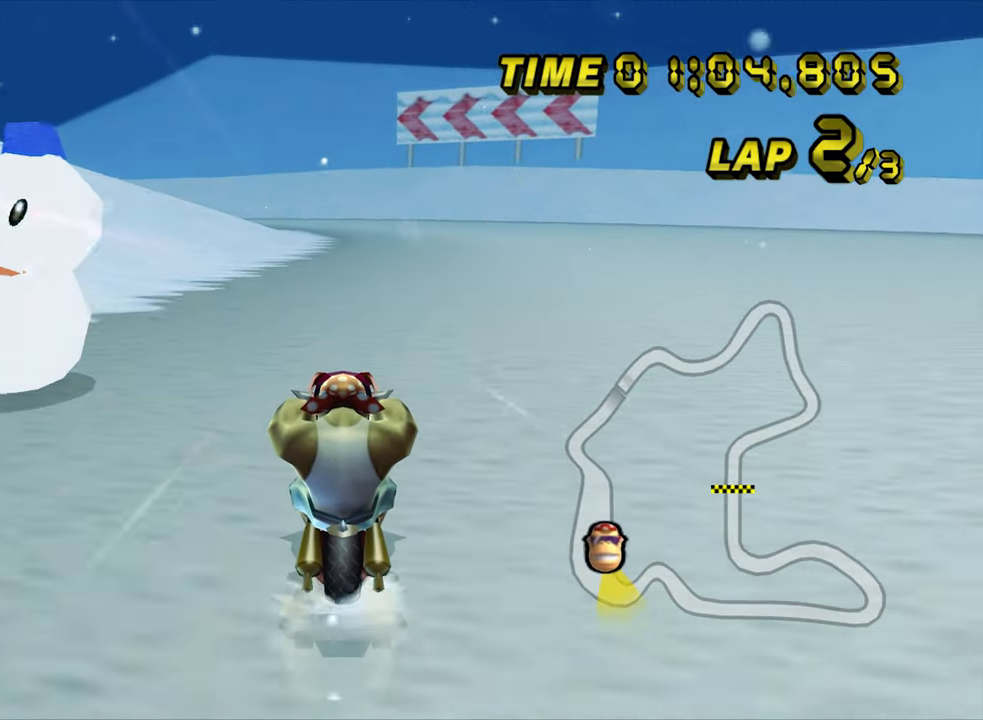
{"buttons": ["A"], "left_stick": "center", "events": []}
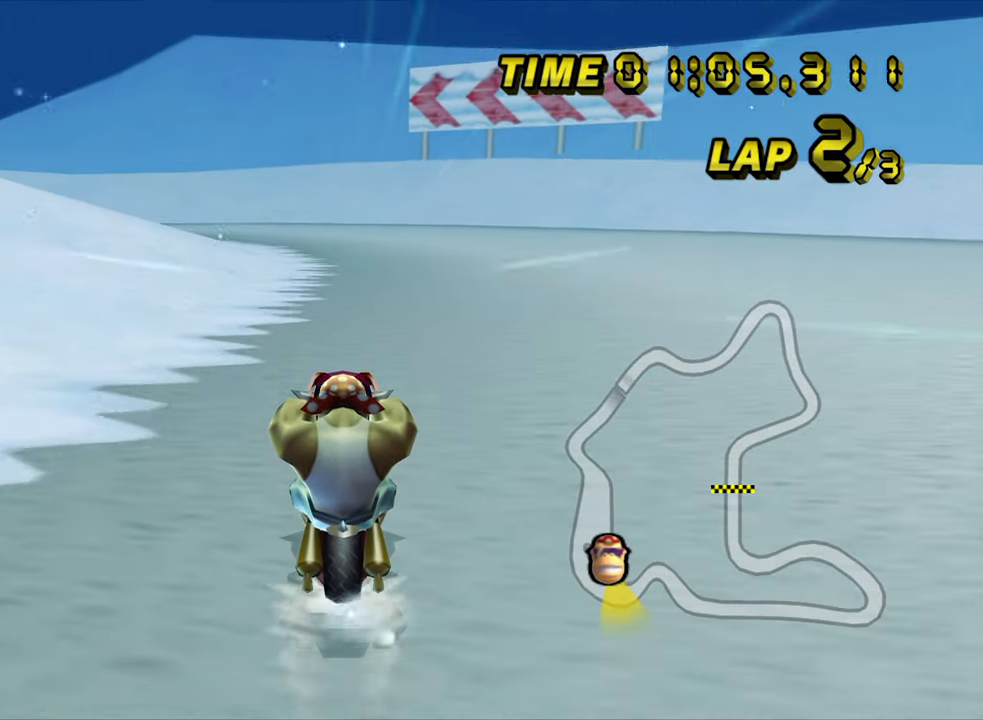
{"buttons": ["A", "R1"], "left_stick": "left", "events": [[317, "R1", "down"], [467, "left_stick", "left"]]}
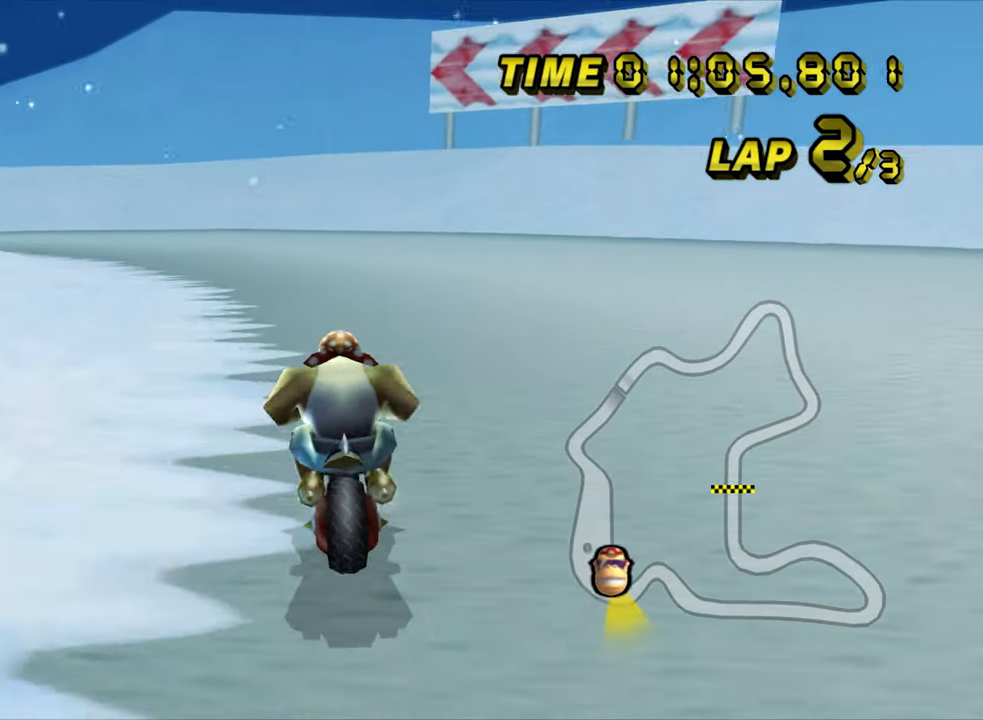
{"buttons": ["A", "R1"], "left_stick": "up-left", "events": [[183, "left_stick", "up-left"]]}
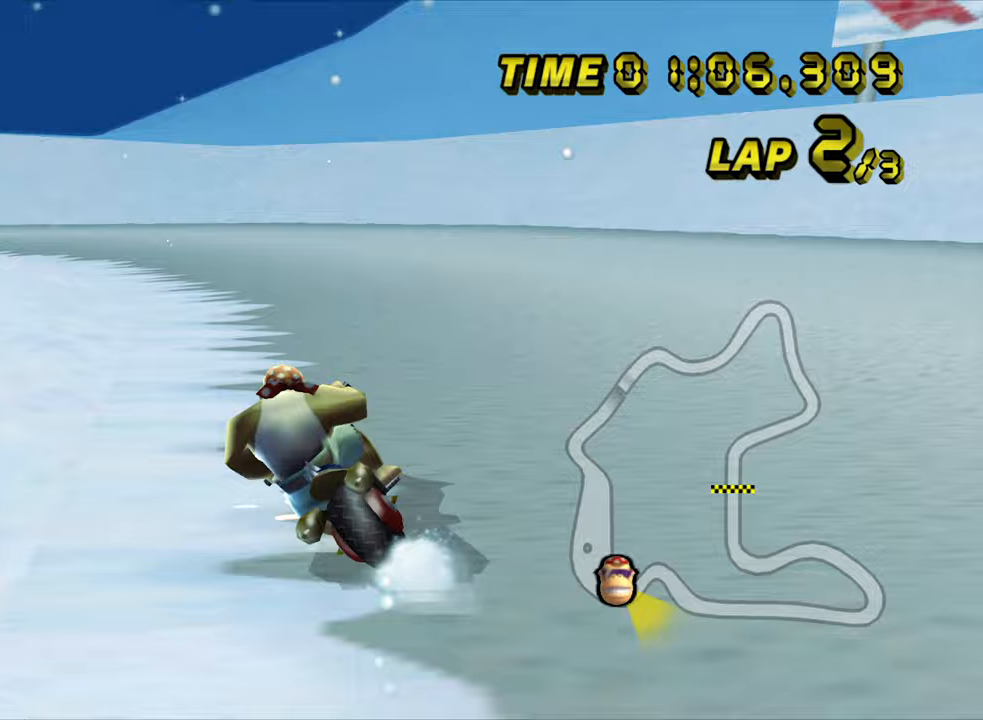
{"buttons": ["A", "R1"], "left_stick": "up-left", "events": []}
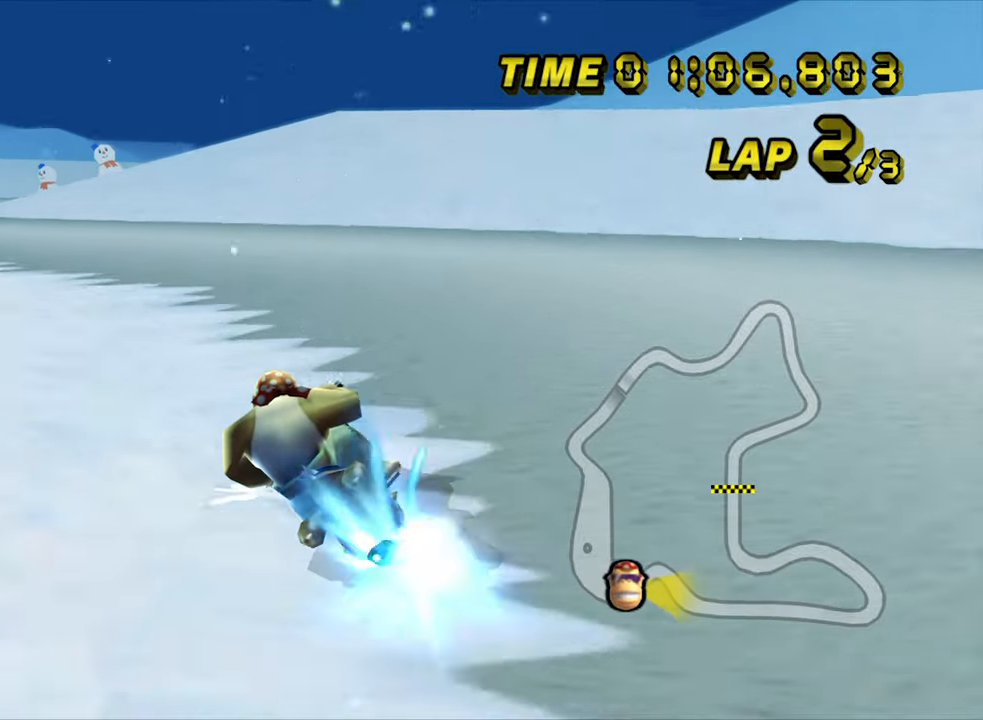
{"buttons": ["A"], "left_stick": "center", "events": [[50, "R1", "up"], [117, "DPAD_LEFT", "down"], [150, "DPAD_LEFT", "up"], [333, "left_stick", "center"]]}
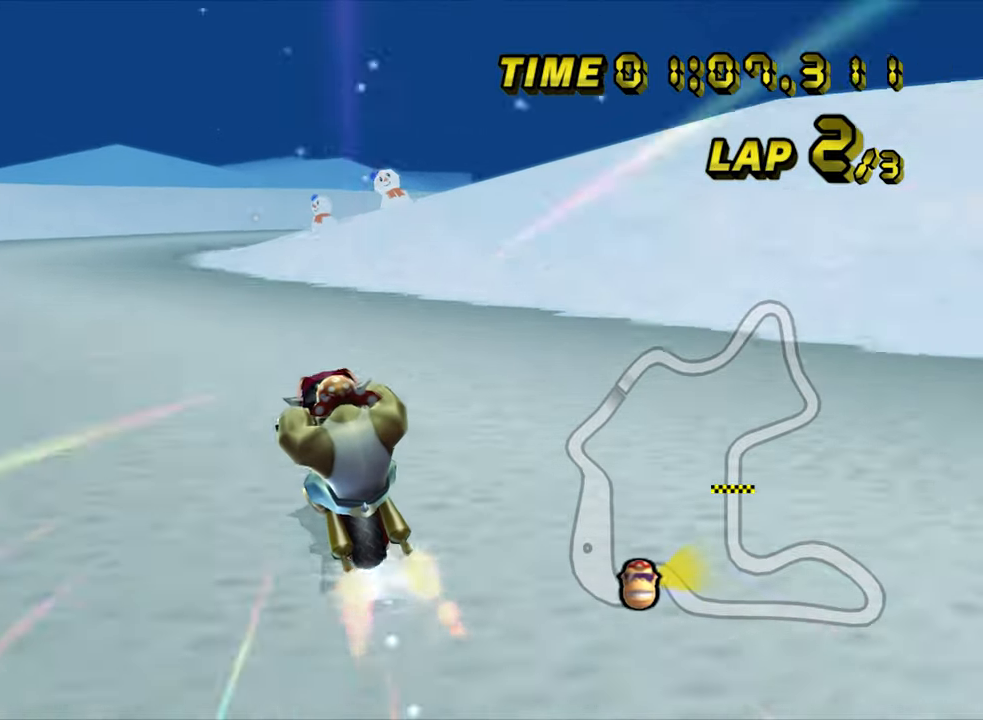
{"buttons": ["A", "R1"], "left_stick": "right", "events": [[200, "R1", "down"], [433, "left_stick", "right"]]}
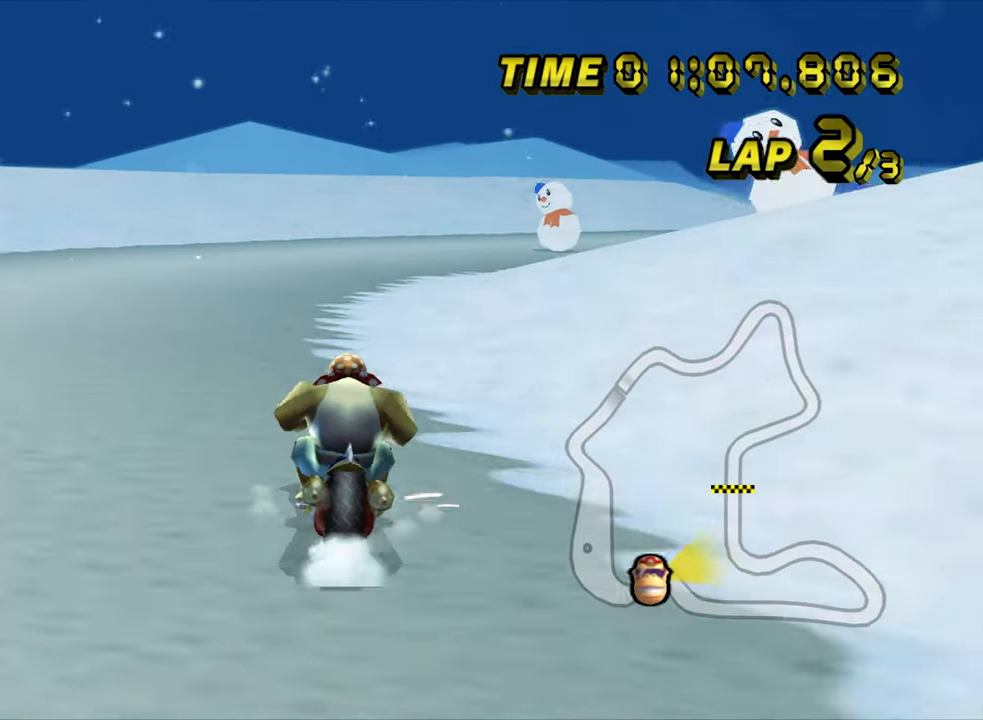
{"buttons": ["A", "R1"], "left_stick": "right", "events": [[50, "left_stick", "up-right"], [167, "left_stick", "right"]]}
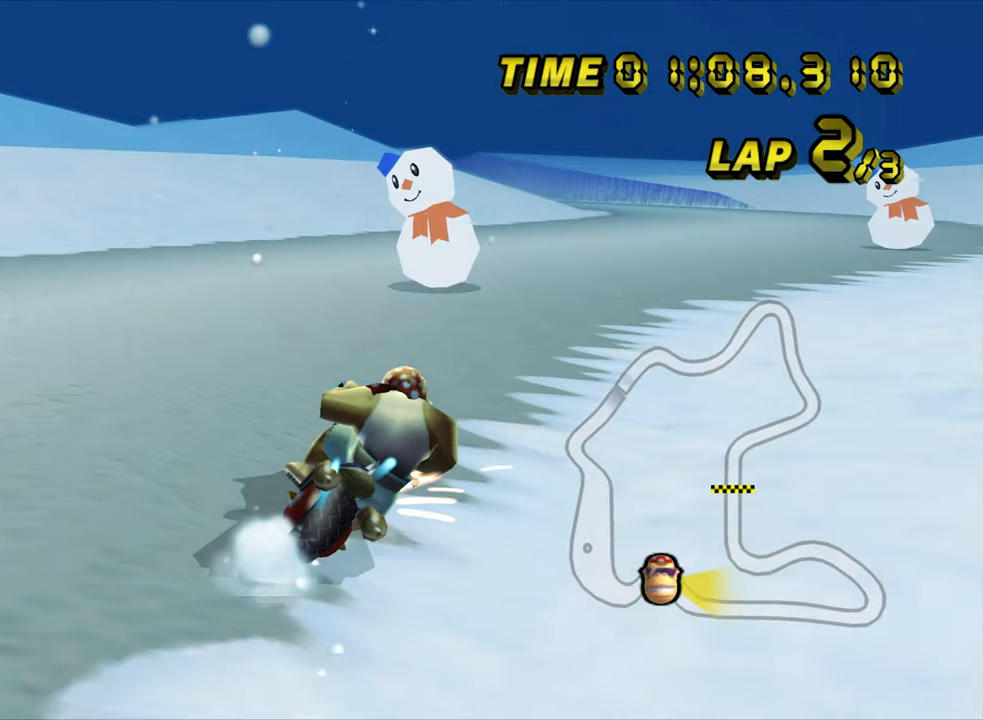
{"buttons": ["A", "R1"], "left_stick": "up-left", "events": [[33, "left_stick", "up-right"], [450, "R1", "up"], [483, "R1", "down"], [500, "left_stick", "up-left"]]}
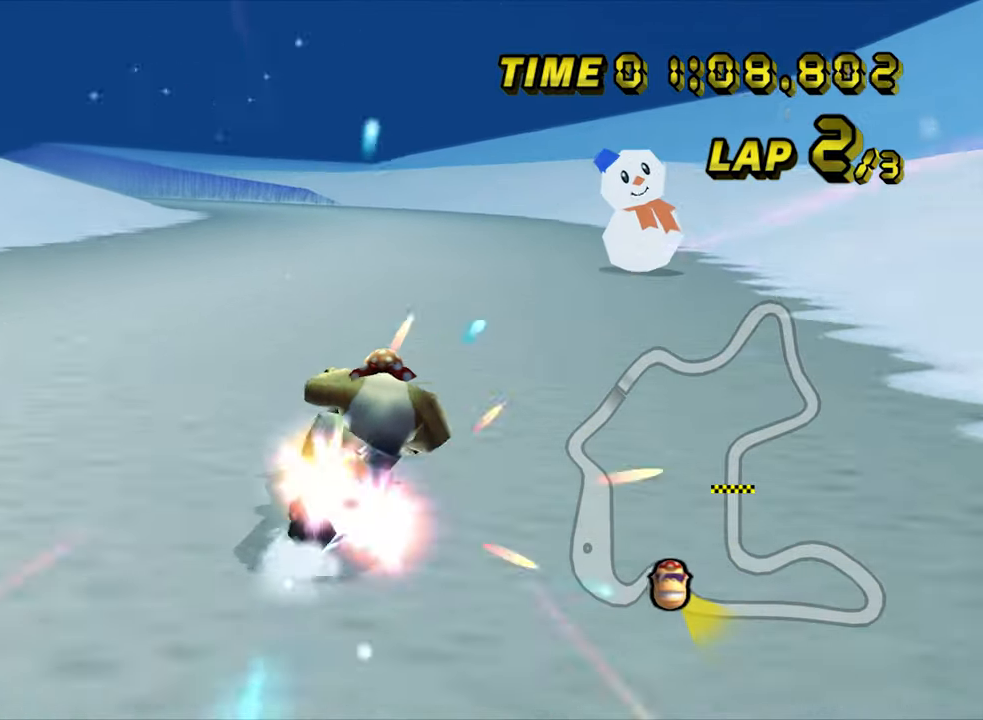
{"buttons": ["A", "R1"], "left_stick": "right", "events": [[400, "left_stick", "right"]]}
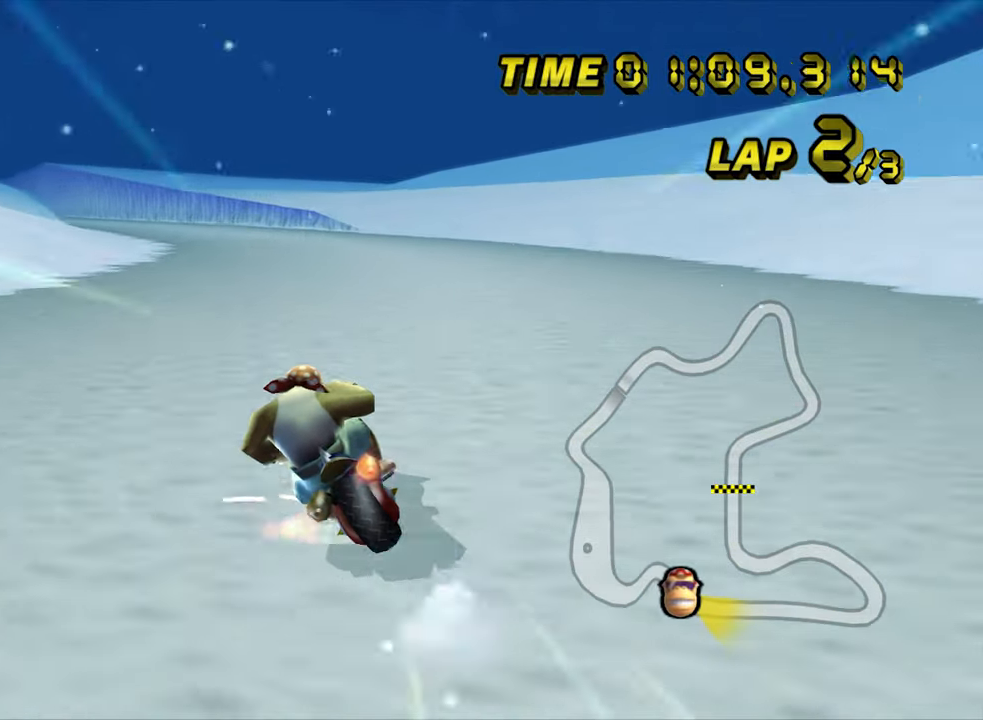
{"buttons": ["A", "R1"], "left_stick": "right", "events": []}
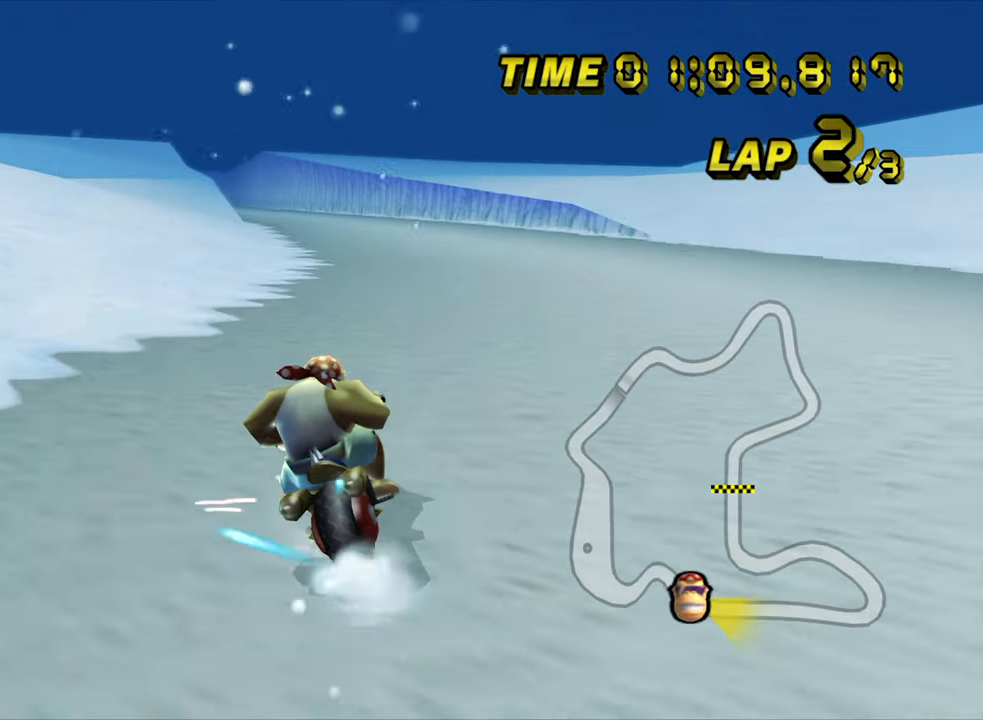
{"buttons": ["A", "R1"], "left_stick": "up-left", "events": [[317, "left_stick", "up-left"]]}
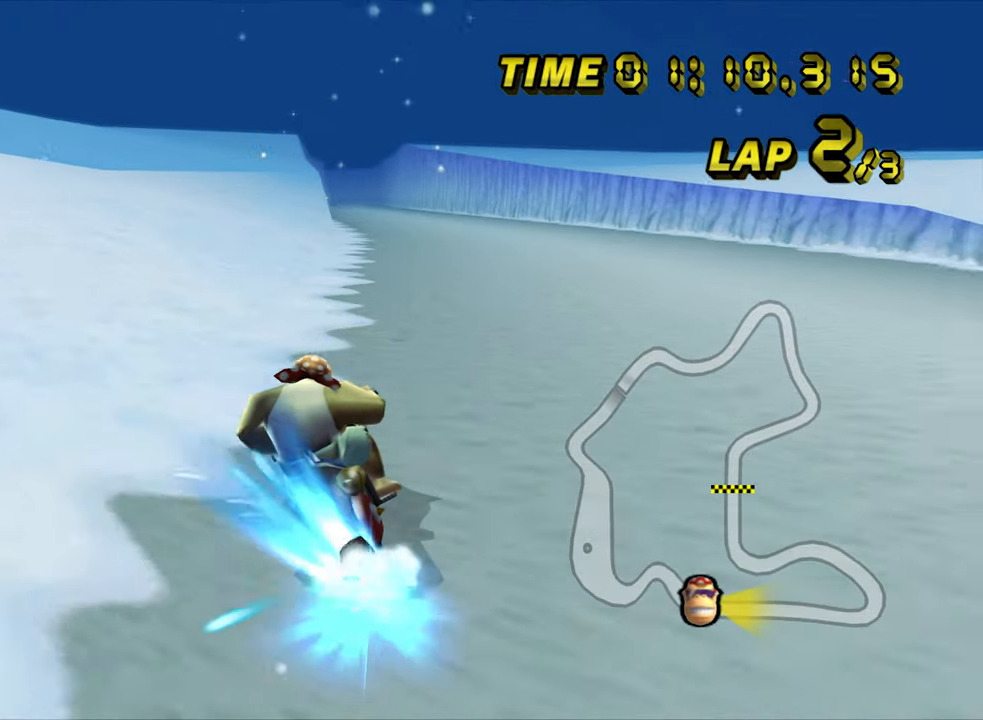
{"buttons": ["A"], "left_stick": "right", "events": [[83, "R1", "up"], [83, "left_stick", "right"]]}